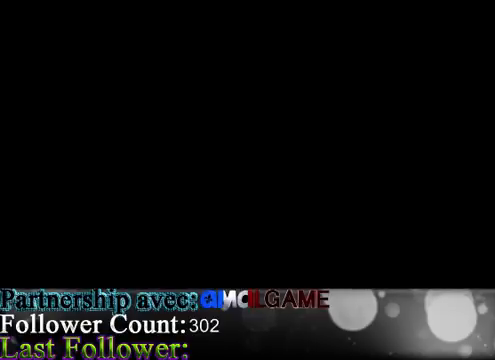
Gameplay with a controller (Xbox layout); each line is a JSON object with the inputs held at the frame after it. "events" lists button and stick changes between this image and that frame as [ms after this image, input, new state], when the widget could be followed in between. Not read: L3 R3.
{"buttons": ["A"], "left_stick": "center", "right_stick": "center", "events": [[300, "A", "down"]]}
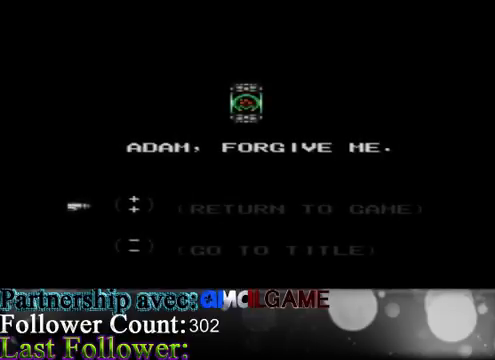
{"buttons": [], "left_stick": "center", "right_stick": "center", "events": [[200, "A", "up"]]}
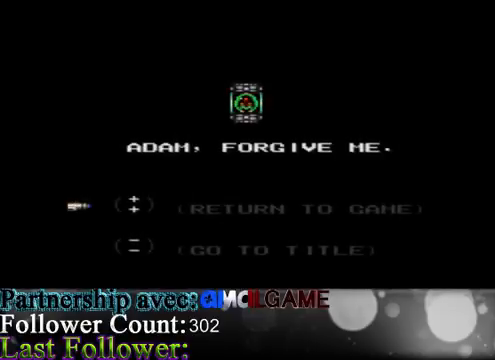
{"buttons": [], "left_stick": "center", "right_stick": "center", "events": [[167, "A", "down"], [267, "A", "up"]]}
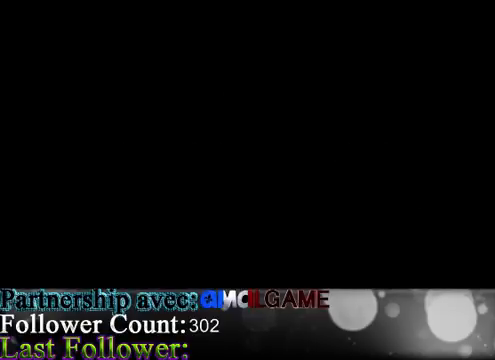
{"buttons": [], "left_stick": "center", "right_stick": "center", "events": []}
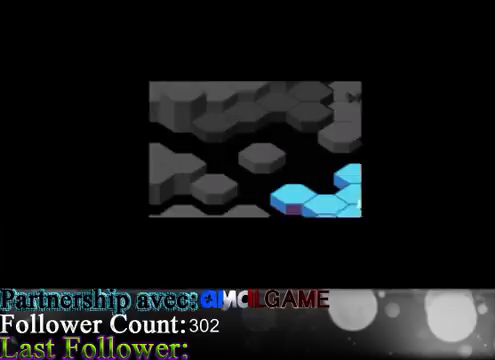
{"buttons": [], "left_stick": "center", "right_stick": "center", "events": []}
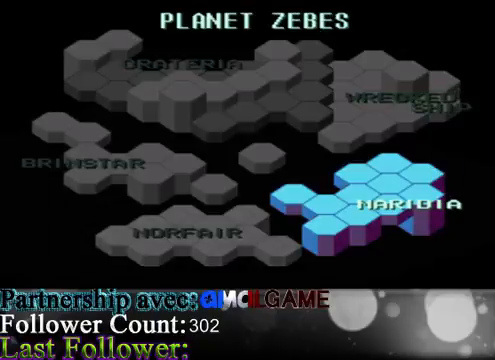
{"buttons": [], "left_stick": "center", "right_stick": "center", "events": []}
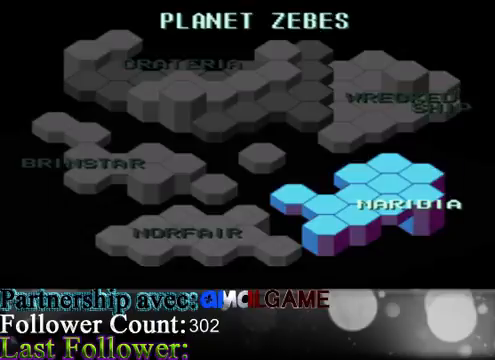
{"buttons": [], "left_stick": "center", "right_stick": "center", "events": [[333, "A", "down"], [367, "A", "up"]]}
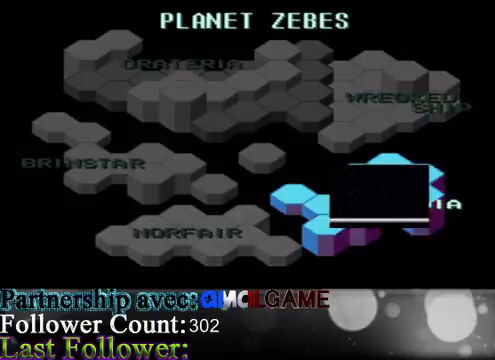
{"buttons": [], "left_stick": "center", "right_stick": "center", "events": []}
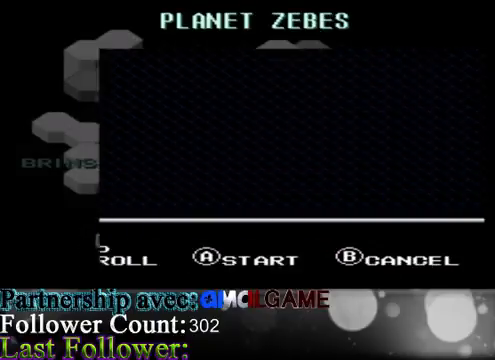
{"buttons": [], "left_stick": "center", "right_stick": "center", "events": []}
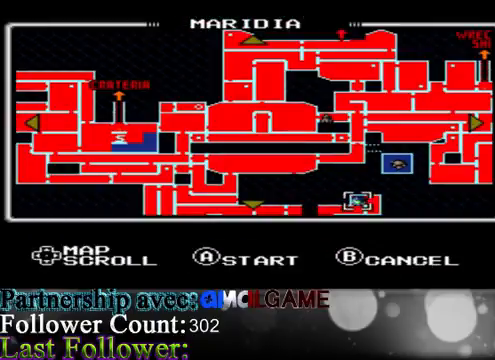
{"buttons": [], "left_stick": "center", "right_stick": "center", "events": []}
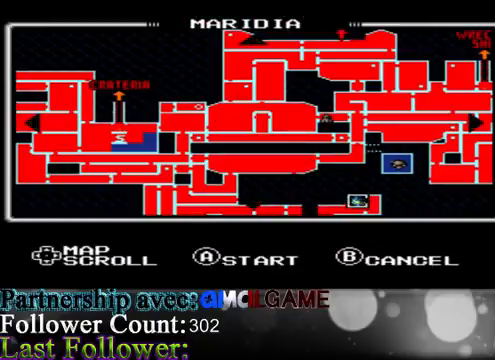
{"buttons": [], "left_stick": "center", "right_stick": "center", "events": []}
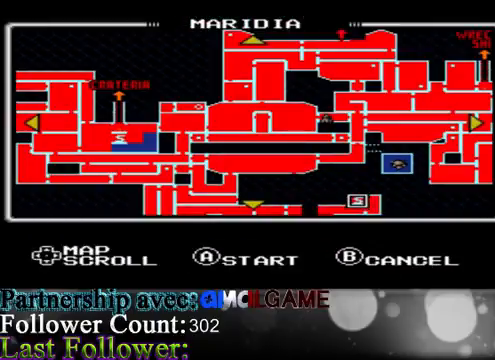
{"buttons": [], "left_stick": "center", "right_stick": "center", "events": []}
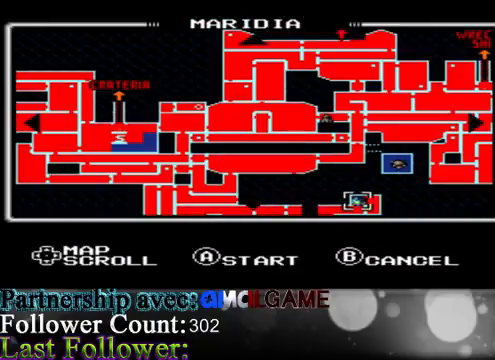
{"buttons": [], "left_stick": "center", "right_stick": "center", "events": []}
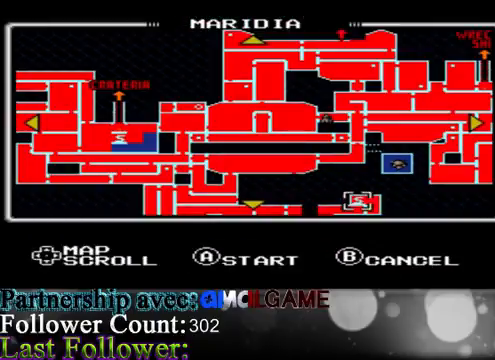
{"buttons": [], "left_stick": "center", "right_stick": "center", "events": []}
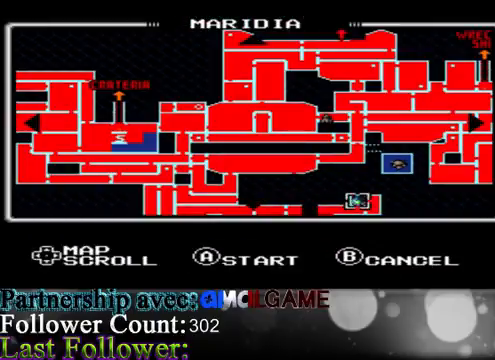
{"buttons": [], "left_stick": "center", "right_stick": "center", "events": []}
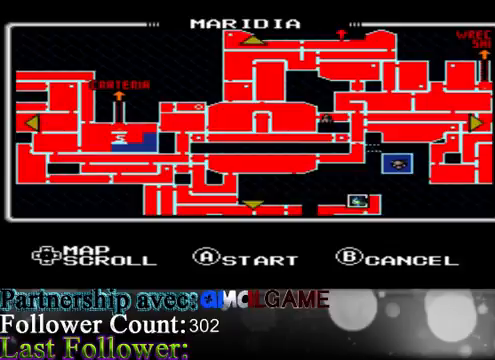
{"buttons": [], "left_stick": "center", "right_stick": "center", "events": [[400, "A", "down"], [467, "A", "up"]]}